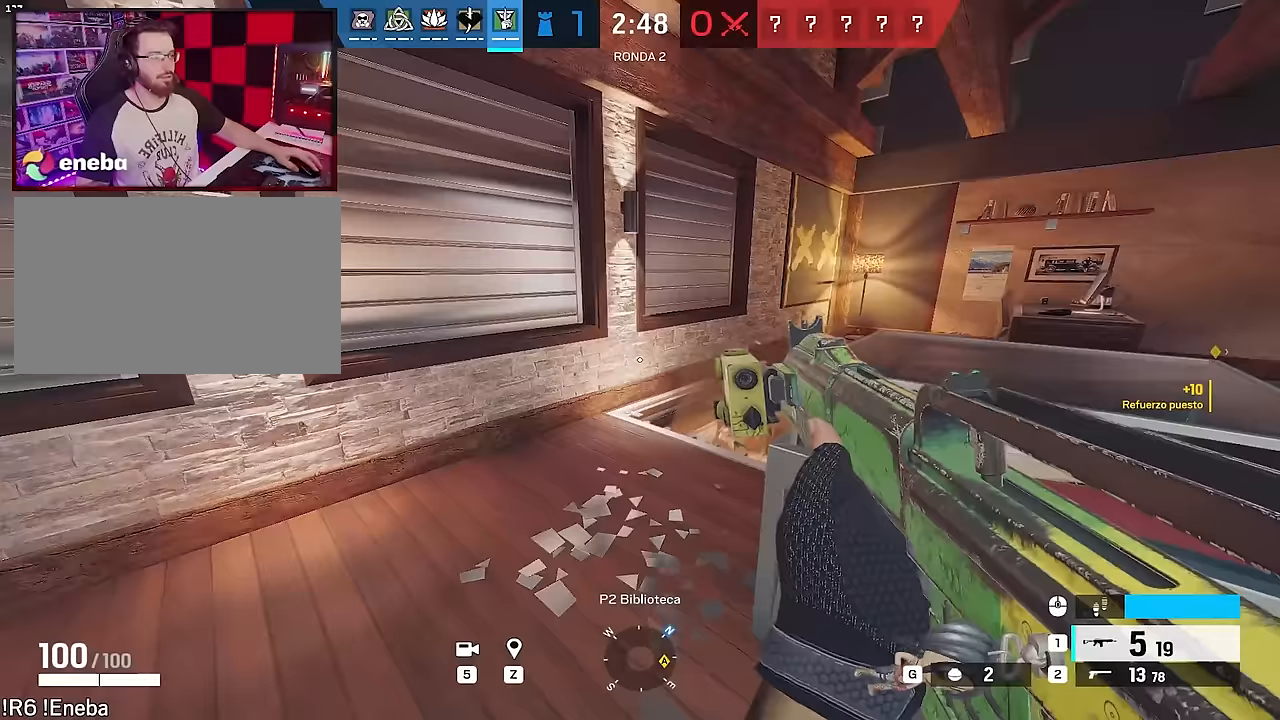
Gameplay with keyboard and mouse; each line is a JSON object with the keys and mouse buttons held at the frame after it. "events" lists presses ("down") and releases ("up") of "1", "2", "3", "4", "5", "a", "alt", "c", "caps_lock", "ctrl", "d", "e", "f", "g", "q", "r", "s", "shift", "space", "t", "tab", "v", "w", "x", "z", "mouse_left", "mouse_wheel" and "mouse_right" between this image and that frame as [ms after this image, input, new state], when the widget could be followed in between. "mouse_left", "mouse_wheel", "mouse_right" = the "left", "wheel", "right" buttons of the "mouse" list. No other keys are recorded. "wheel" means that the mouse wheel is clicked or scrolled. Not read: mouse_move.
{"keys": ["shift", "w"], "mouse": [], "events": [[433, "a", "up"]]}
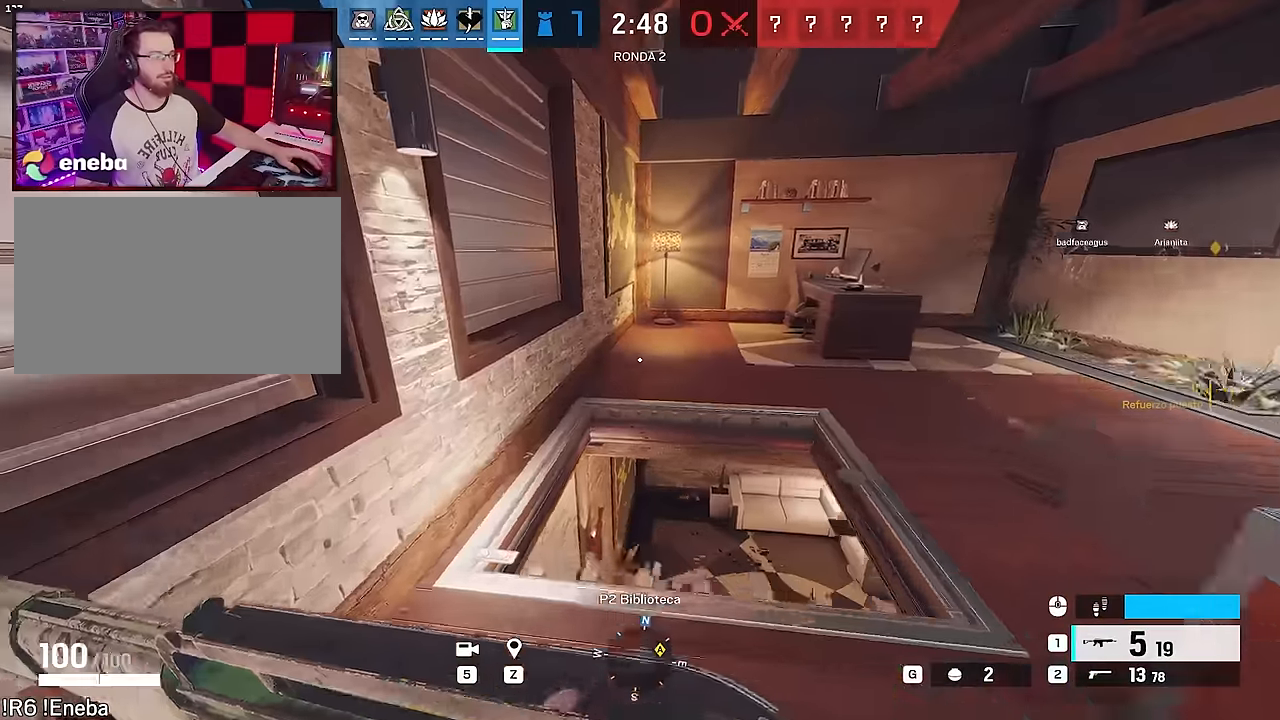
{"keys": ["a", "ctrl"], "mouse": [], "events": [[217, "a", "down"], [217, "r", "down"], [217, "shift", "up"], [350, "r", "up"], [450, "ctrl", "down"], [450, "w", "up"]]}
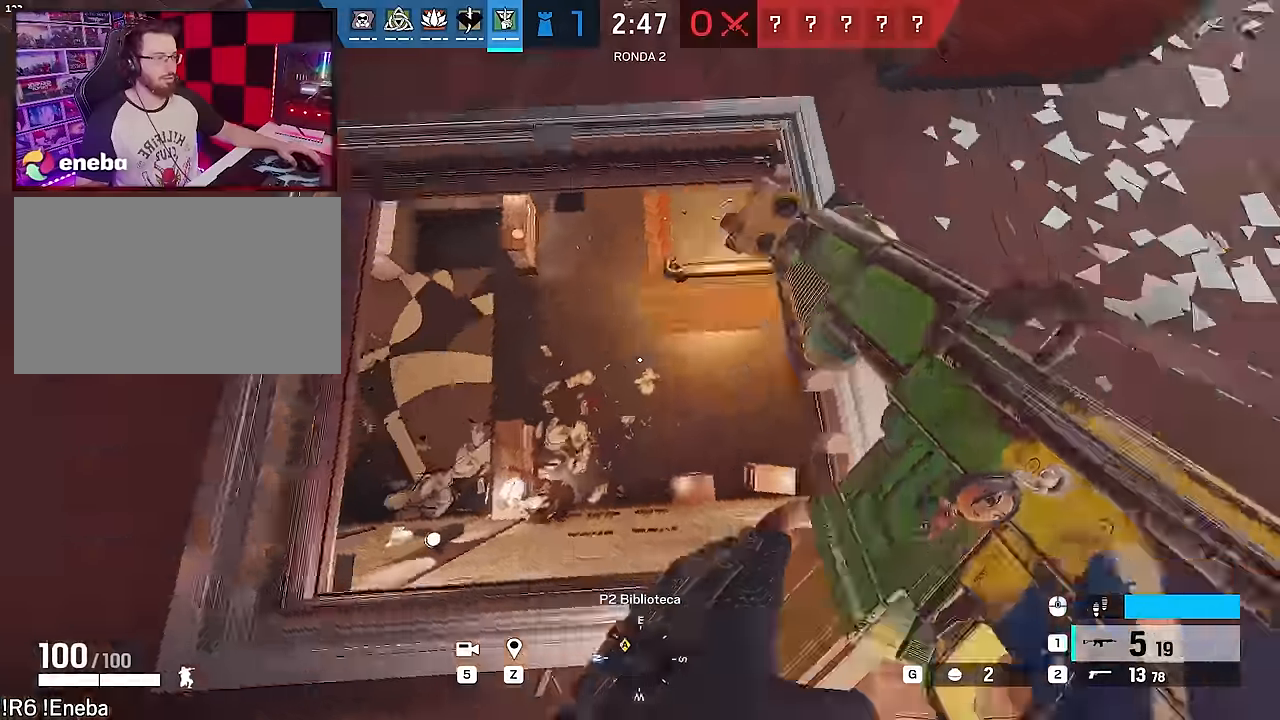
{"keys": ["w"], "mouse": [], "events": [[50, "ctrl", "up"], [83, "w", "down"], [183, "a", "up"]]}
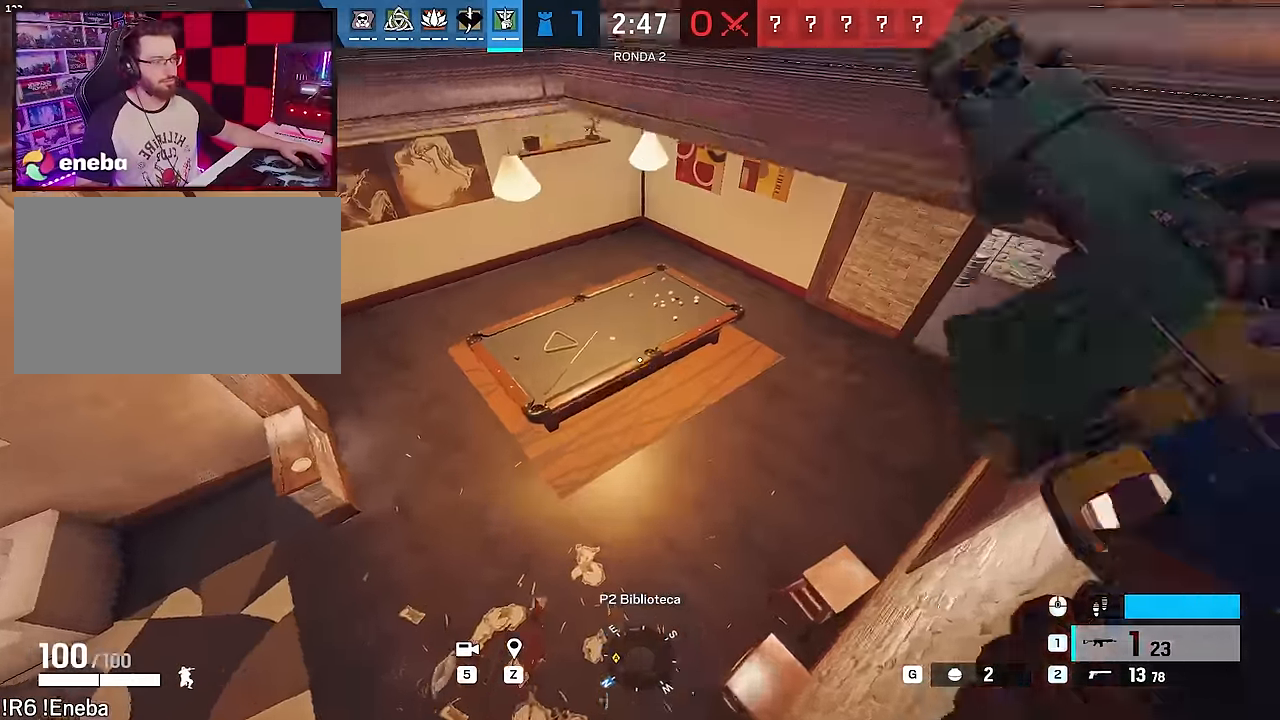
{"keys": ["d", "w"], "mouse": [], "events": [[200, "d", "down"]]}
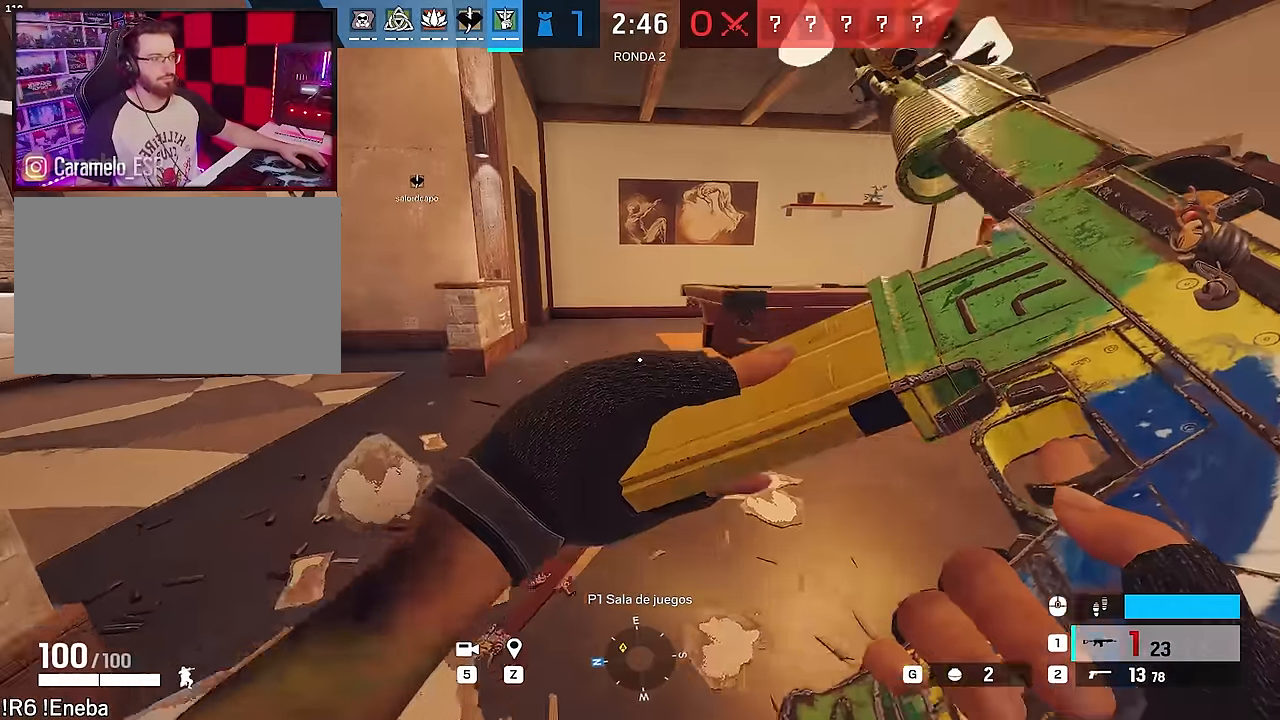
{"keys": ["d", "shift", "w"], "mouse": ["wheel"], "events": [[33, "ctrl", "down"], [33, "w", "up"], [167, "ctrl", "up"], [167, "w", "down"], [450, "mouse_wheel", "down"], [500, "shift", "down"]]}
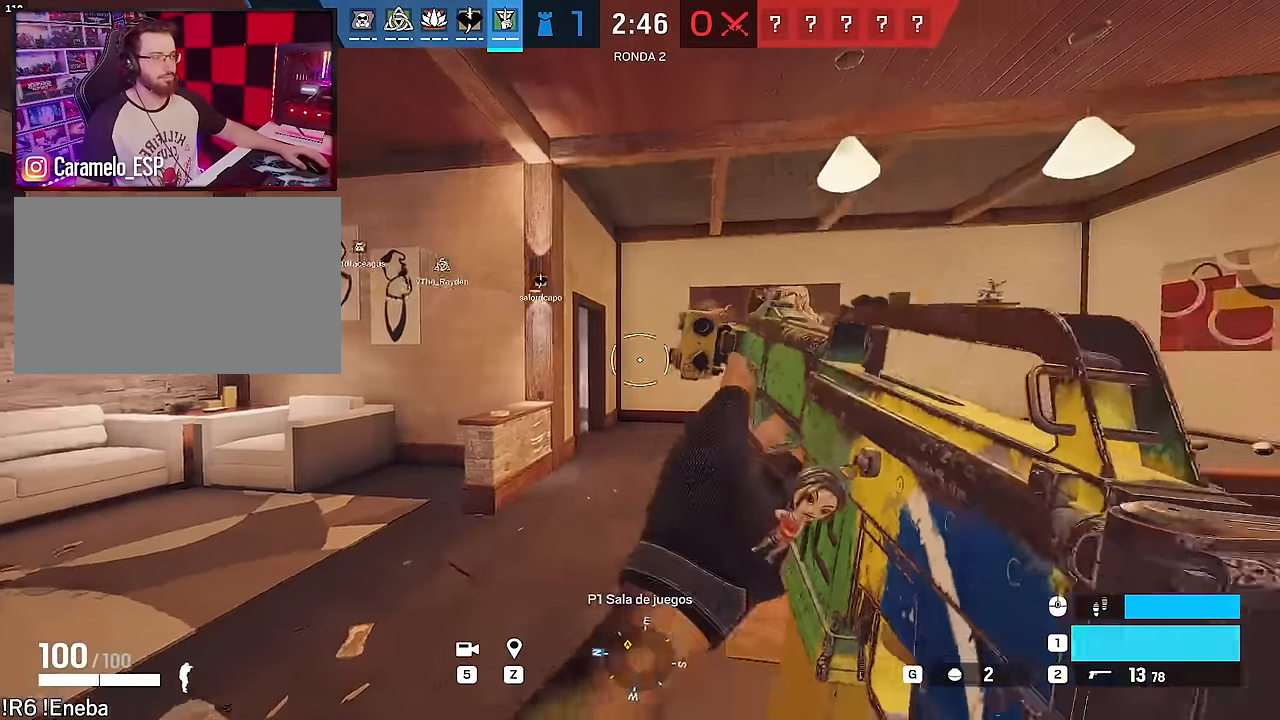
{"keys": ["a", "shift", "w"], "mouse": [], "events": [[50, "mouse_wheel", "up"], [83, "d", "up"], [367, "a", "down"]]}
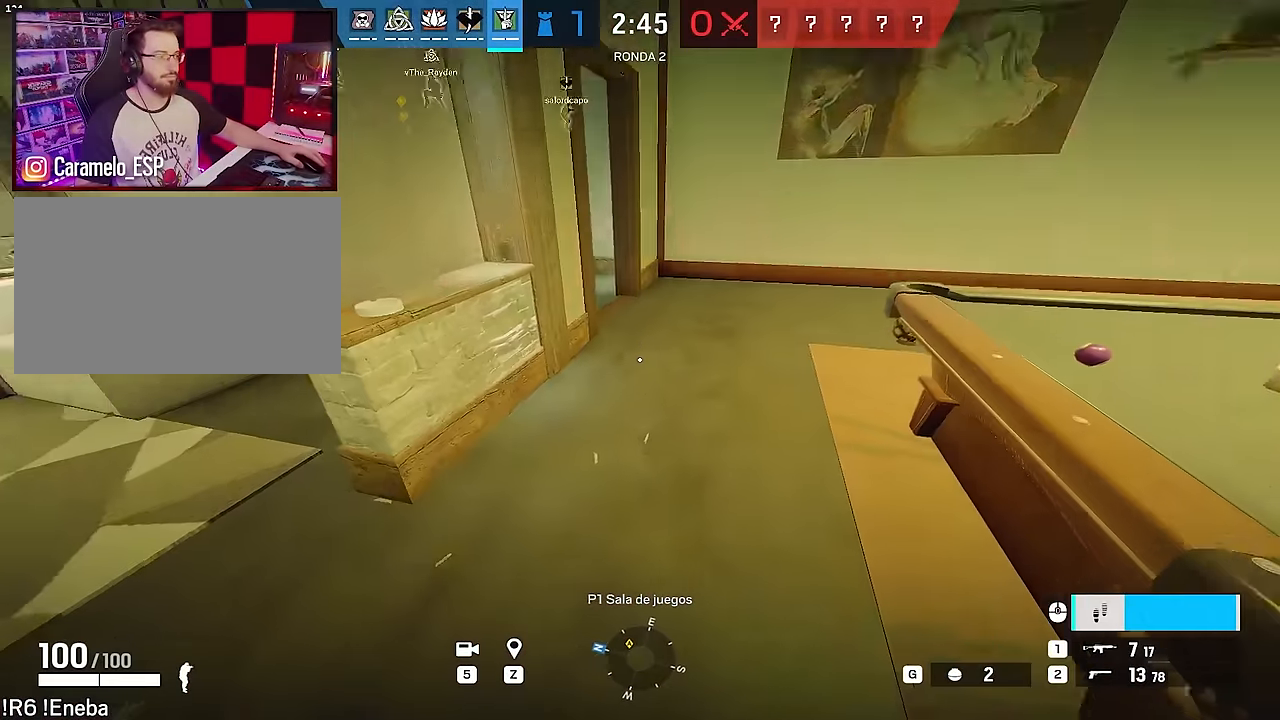
{"keys": ["d", "shift", "w"], "mouse": [], "events": [[17, "a", "up"], [383, "d", "down"]]}
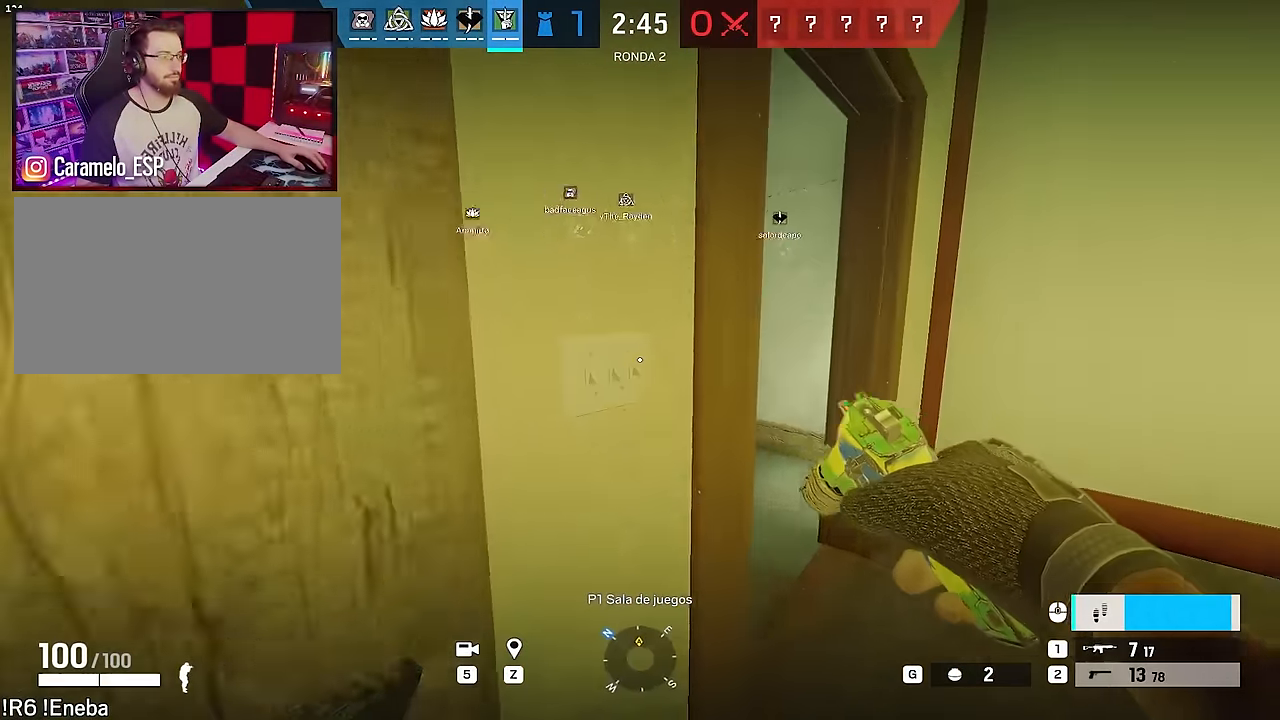
{"keys": ["w"], "mouse": [], "events": [[33, "w", "up"], [67, "shift", "up"], [117, "e", "down"], [167, "e", "up"], [267, "w", "down"], [350, "d", "up"]]}
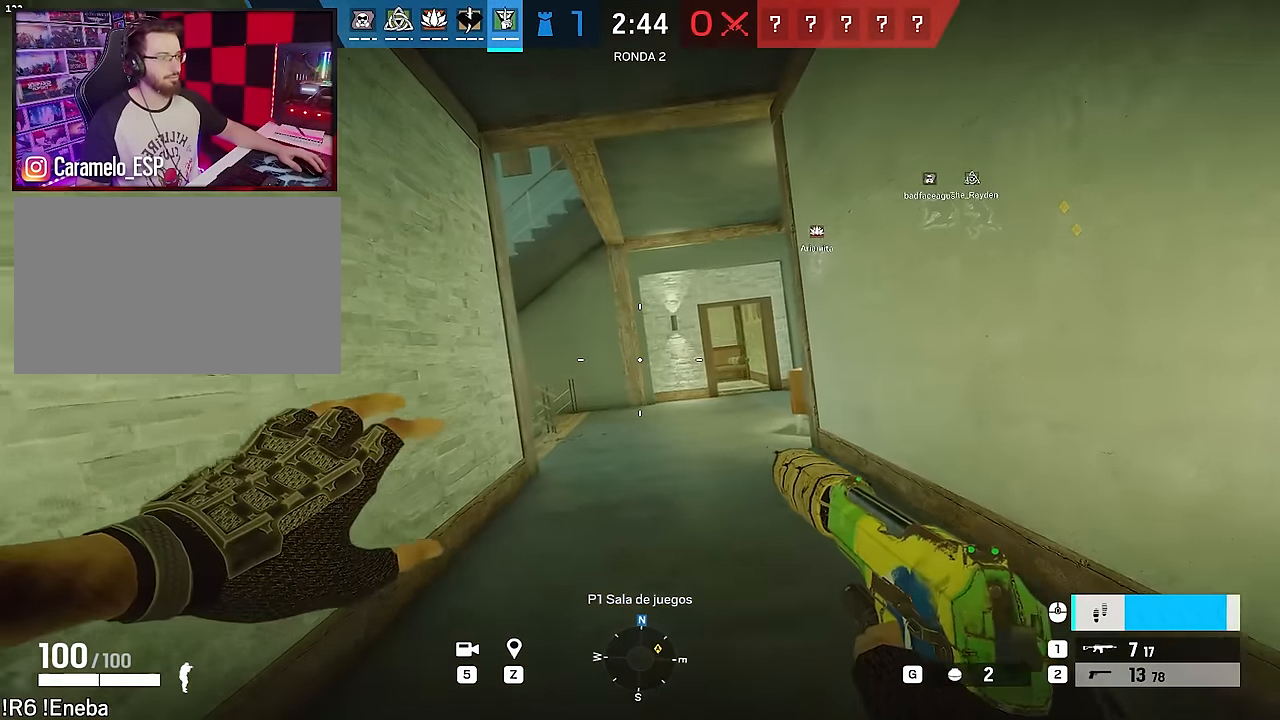
{"keys": ["w"], "mouse": [], "events": []}
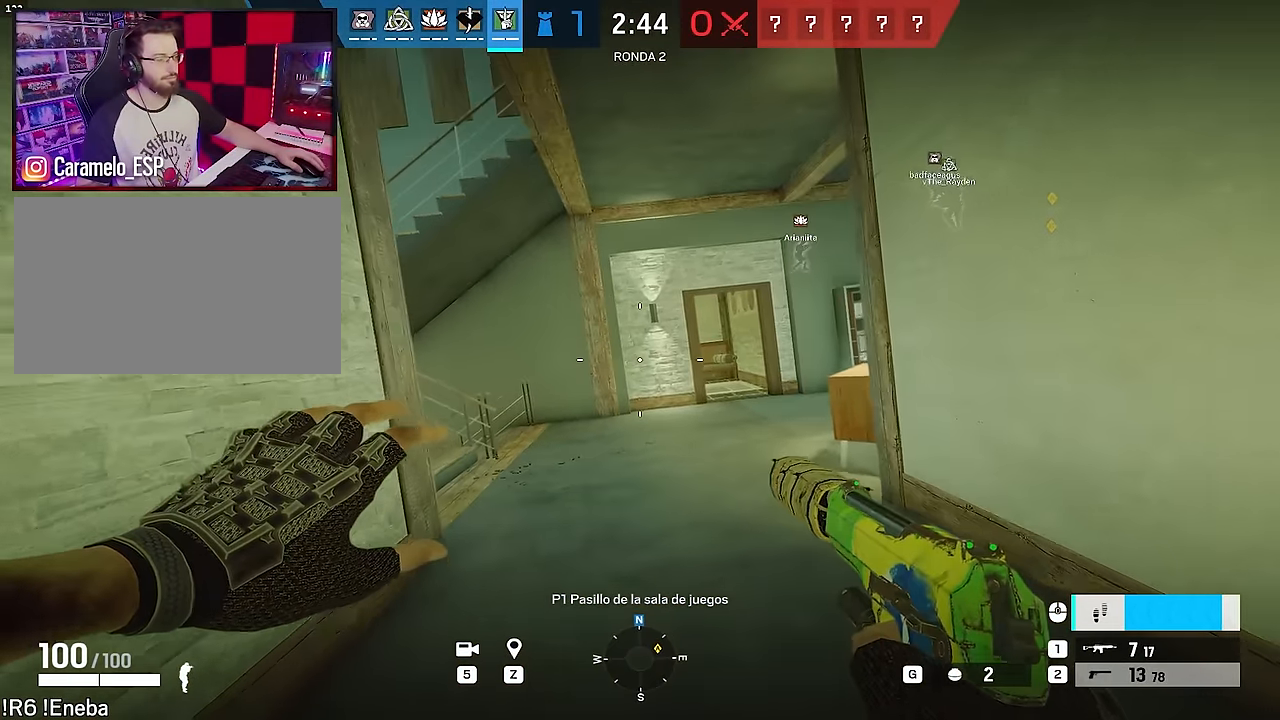
{"keys": ["d", "w"], "mouse": [], "events": [[67, "d", "down"], [200, "d", "up"], [383, "d", "down"]]}
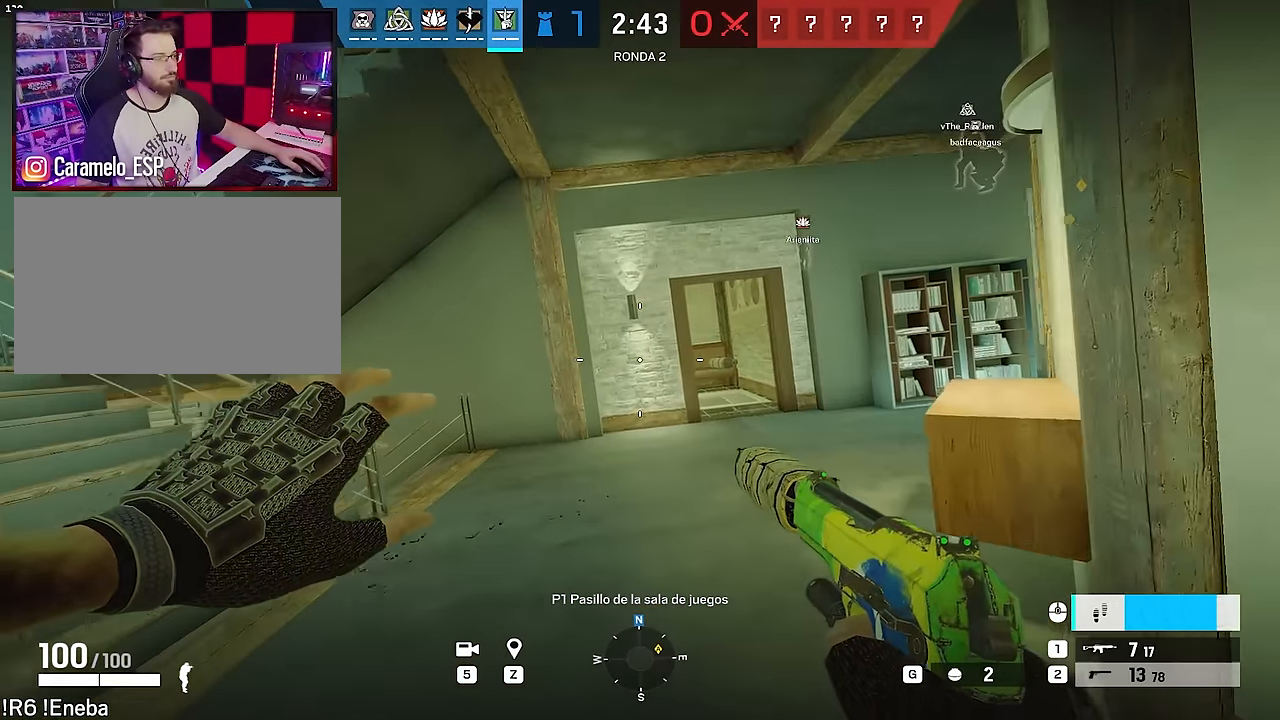
{"keys": ["a", "w"], "mouse": [], "events": [[33, "d", "up"], [267, "a", "down"]]}
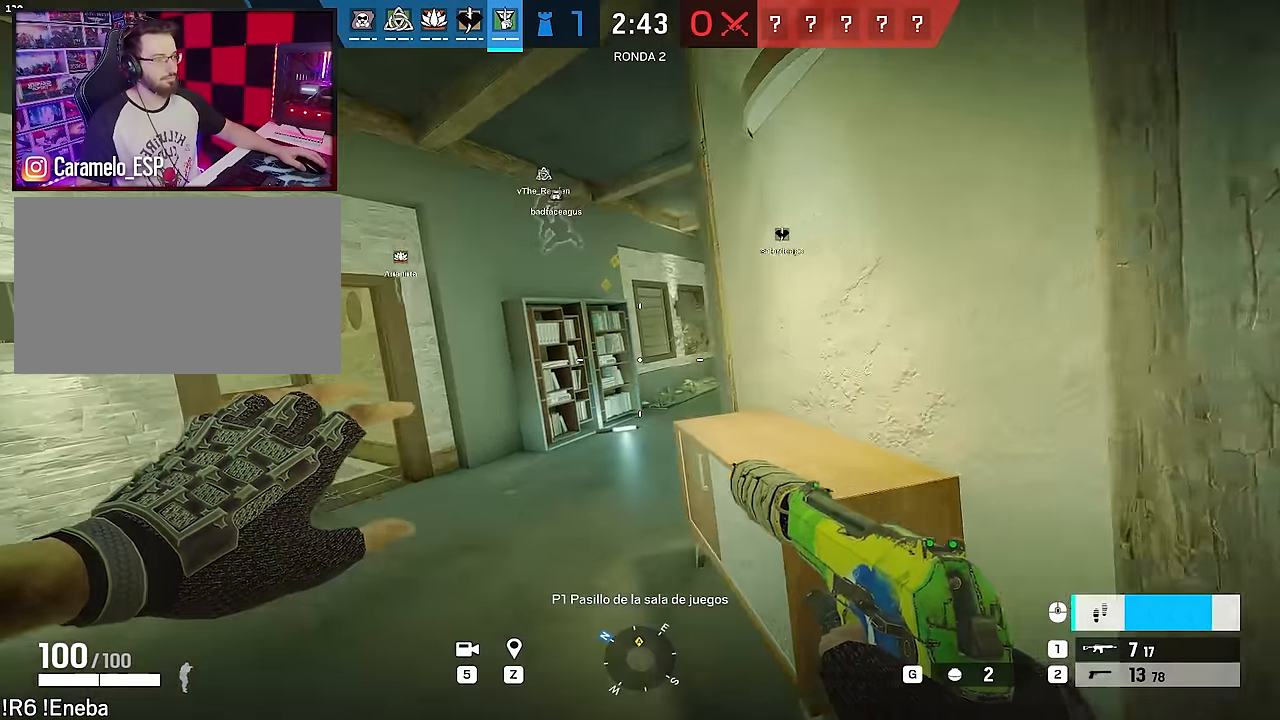
{"keys": ["a", "shift", "w"], "mouse": [], "events": [[183, "a", "up"], [417, "a", "down"], [417, "shift", "down"]]}
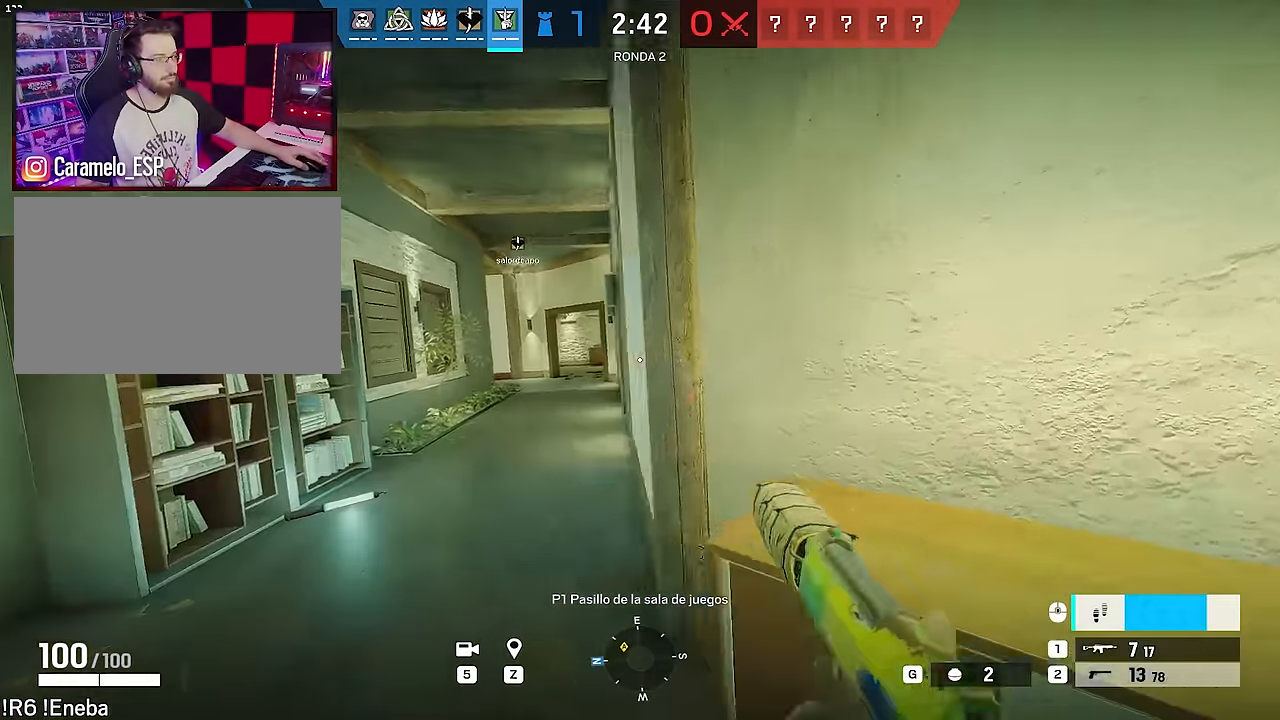
{"keys": ["shift", "w"], "mouse": [], "events": [[150, "a", "up"], [200, "d", "down"], [333, "d", "up"]]}
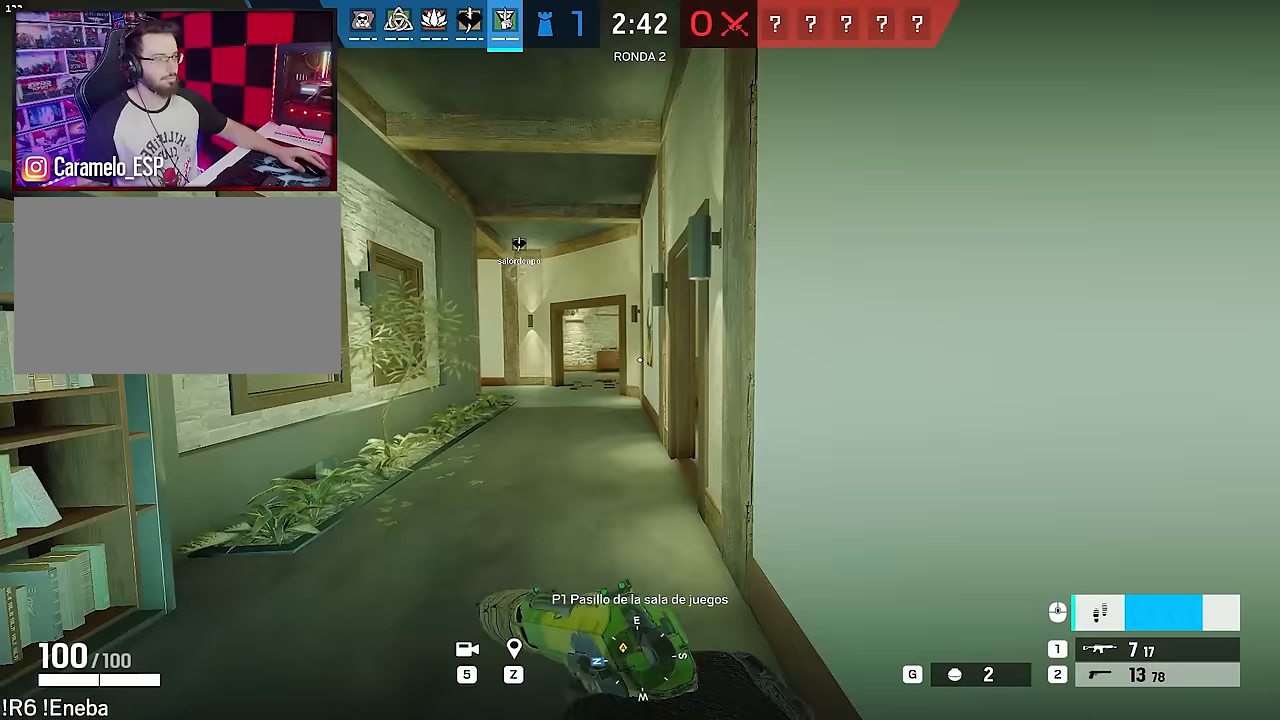
{"keys": ["shift", "w"], "mouse": [], "events": []}
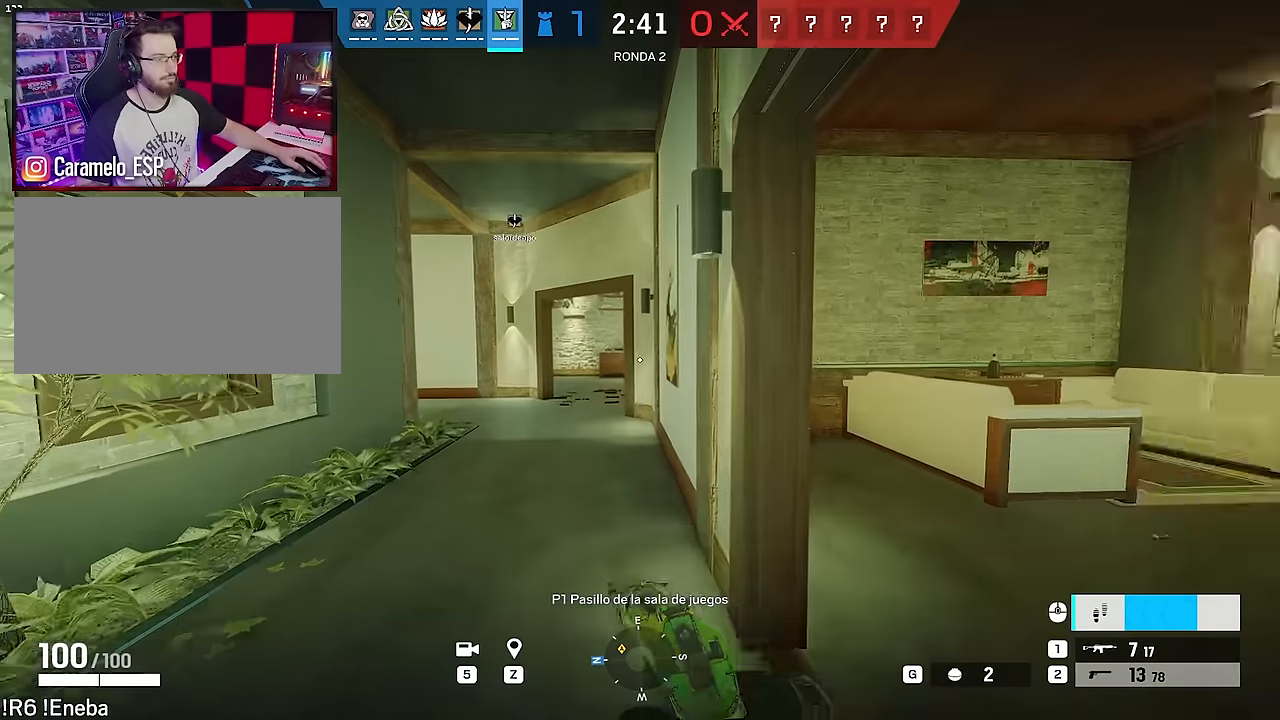
{"keys": ["shift", "w"], "mouse": [], "events": []}
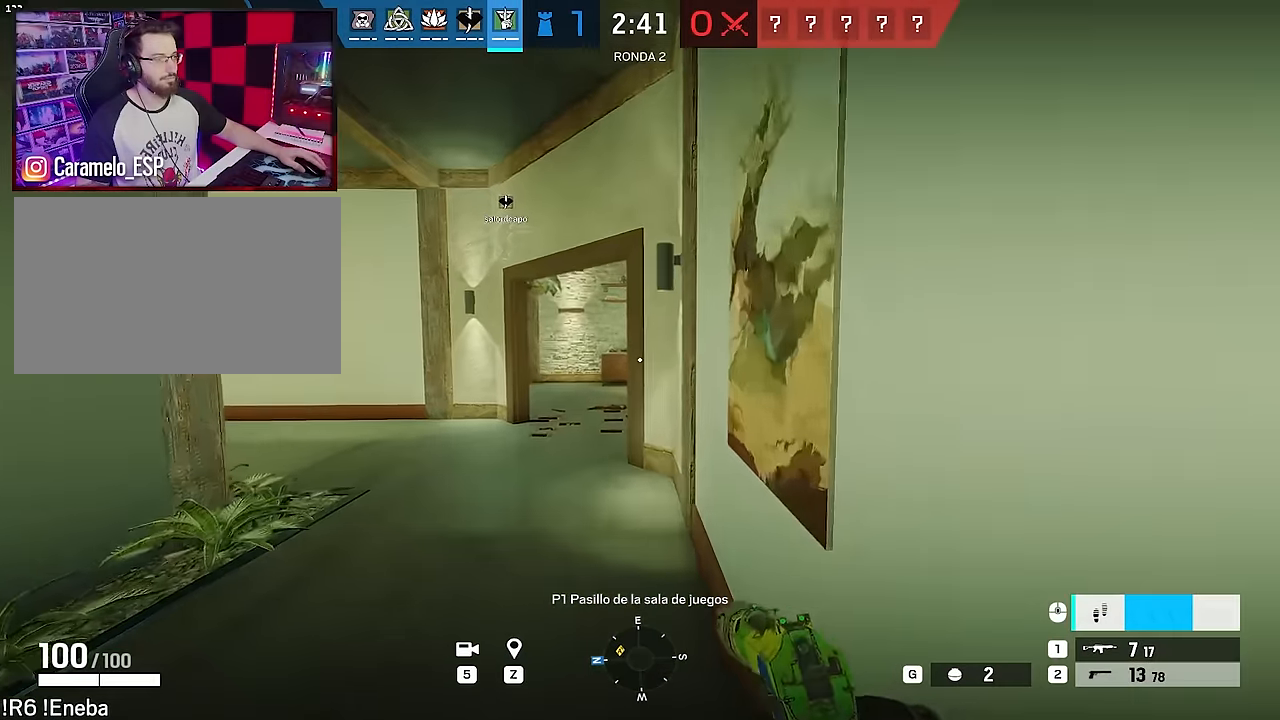
{"keys": ["a", "shift", "w"], "mouse": [], "events": [[17, "a", "down"]]}
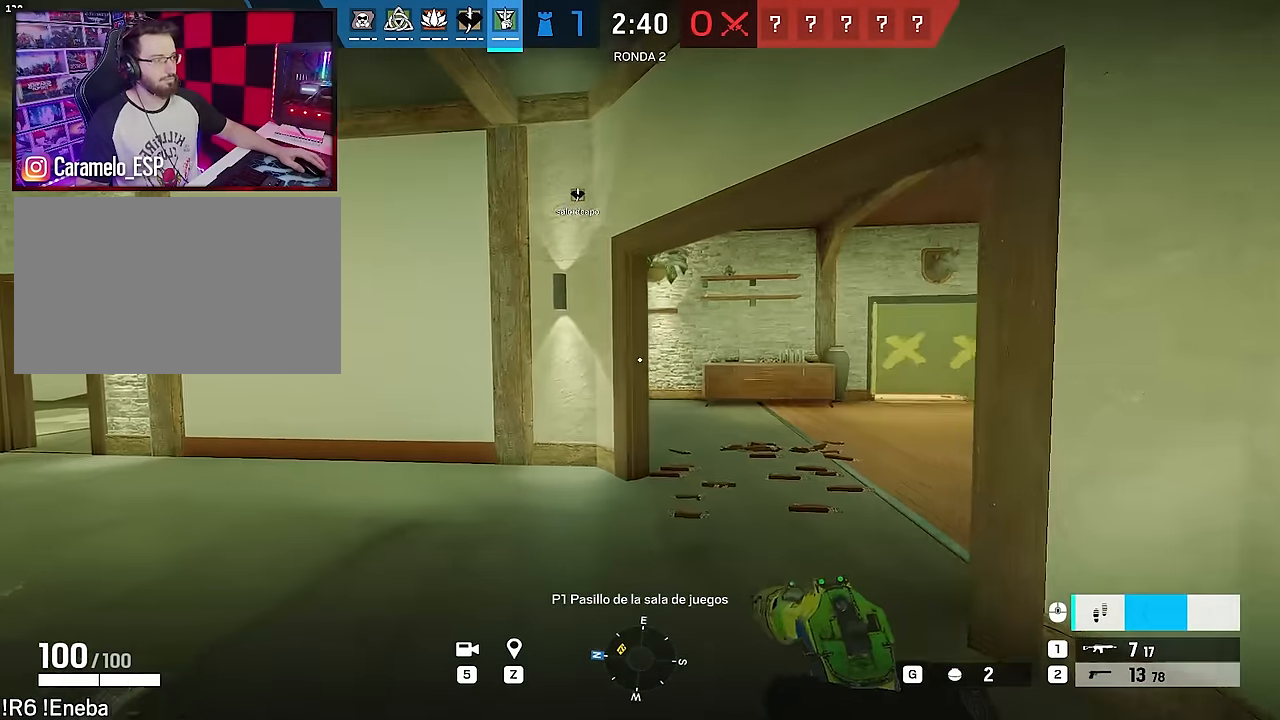
{"keys": ["shift", "w"], "mouse": [], "events": [[500, "a", "up"]]}
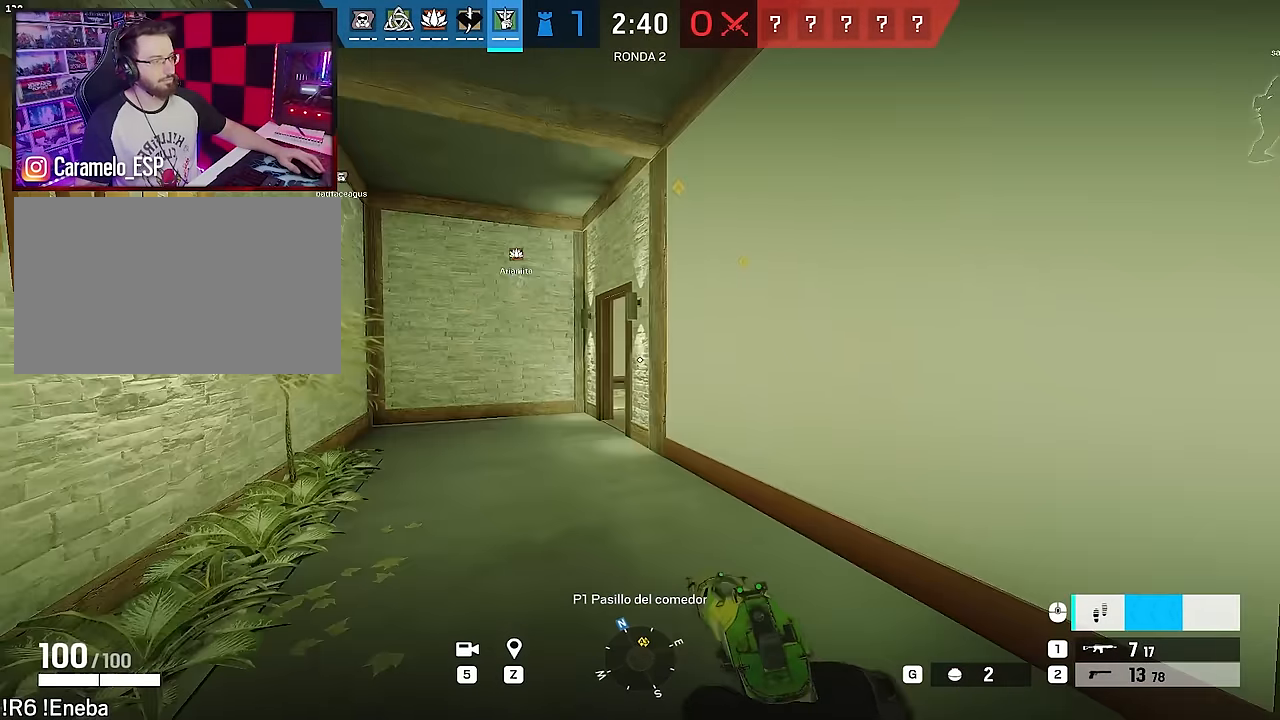
{"keys": ["shift", "w"], "mouse": [], "events": []}
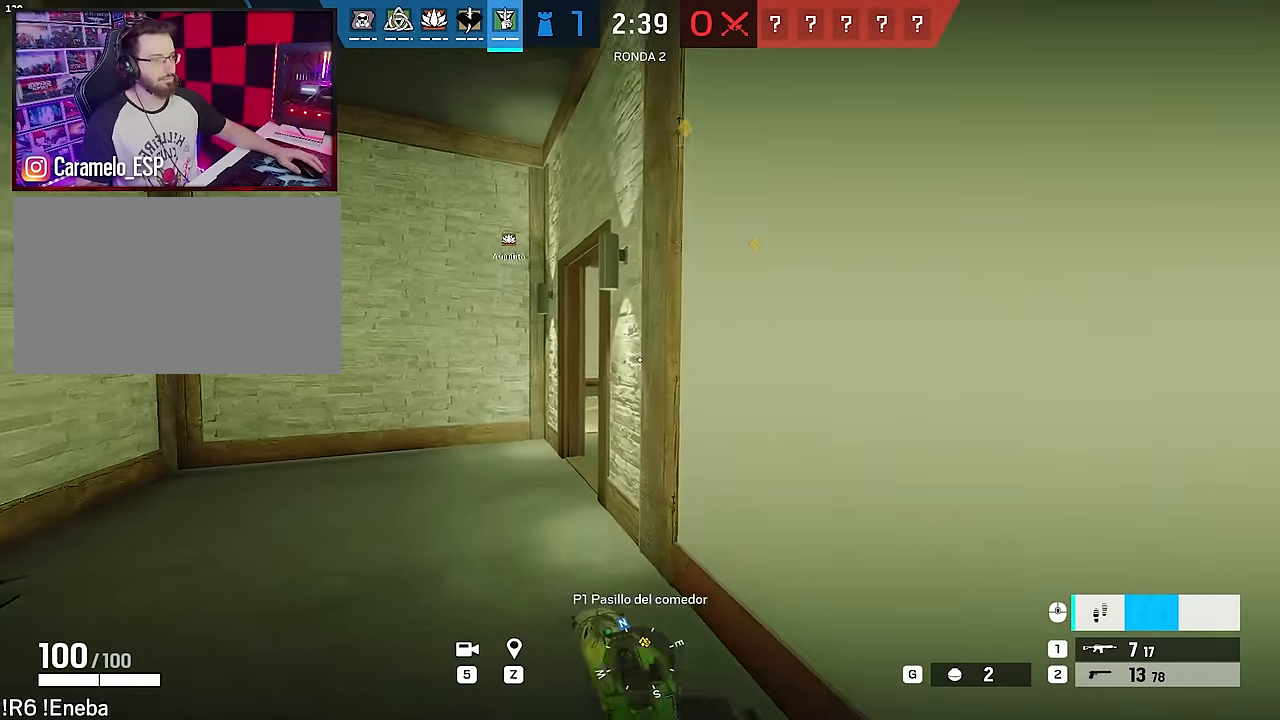
{"keys": ["a", "shift", "w"], "mouse": [], "events": [[100, "a", "down"]]}
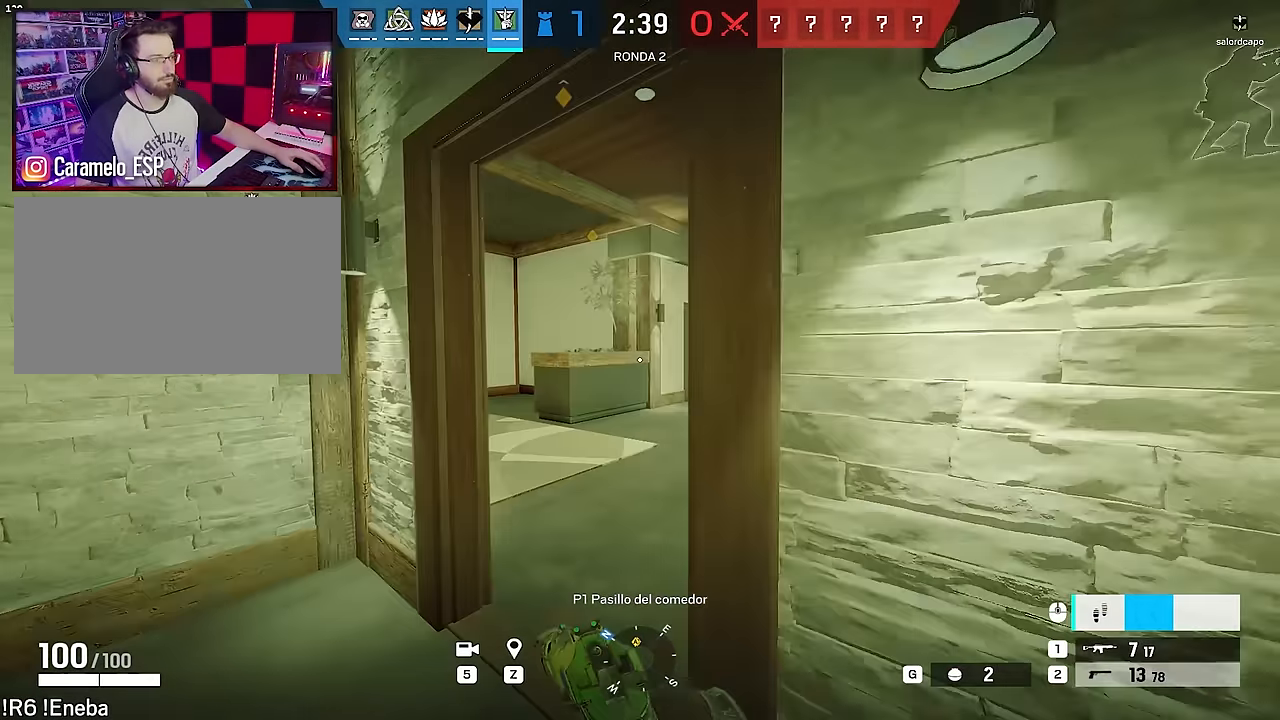
{"keys": ["d"], "mouse": [], "events": [[167, "a", "up"], [217, "d", "down"], [217, "shift", "up"], [217, "w", "up"], [267, "e", "down"], [350, "e", "up"]]}
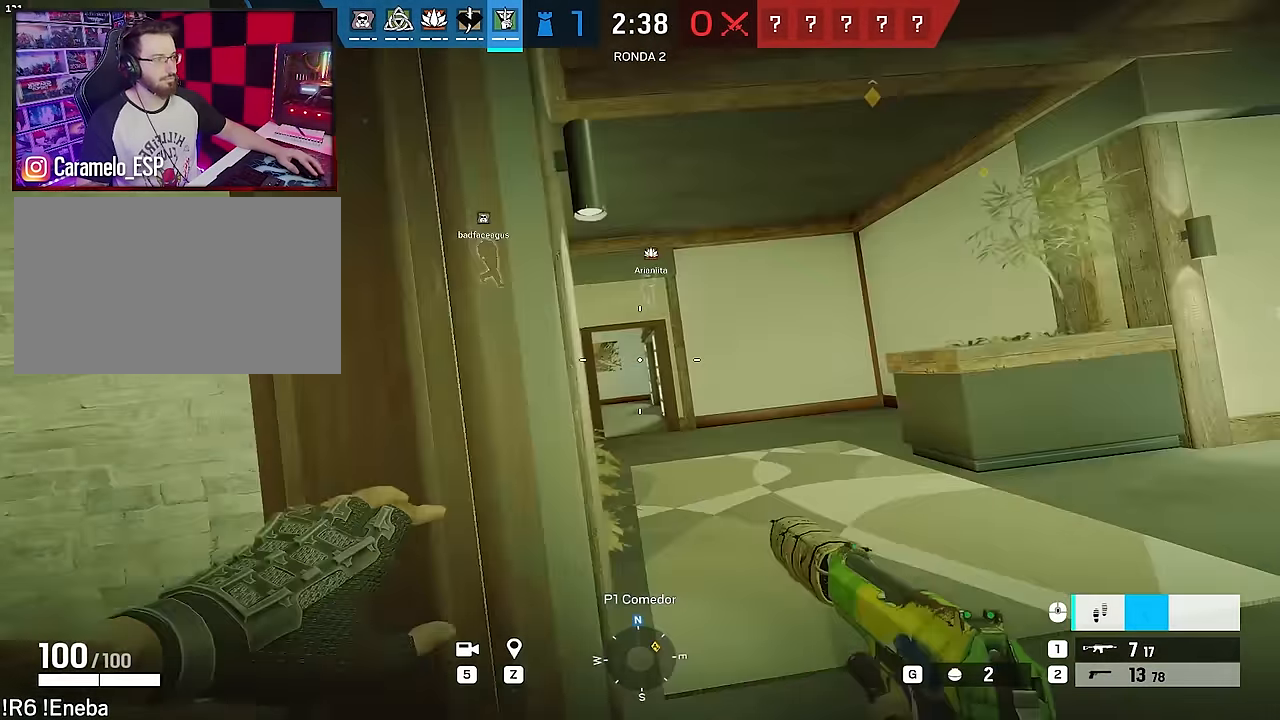
{"keys": ["d", "w"], "mouse": [], "events": [[367, "w", "down"]]}
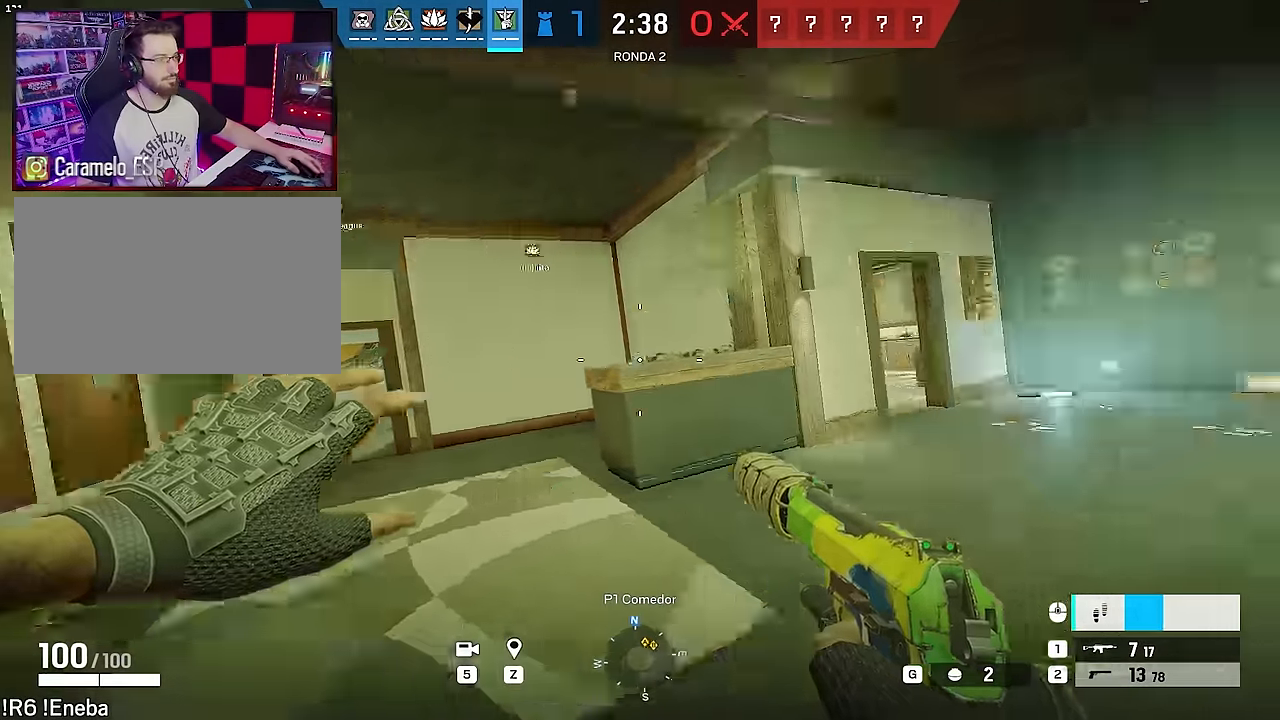
{"keys": ["shift", "w"], "mouse": [], "events": [[17, "d", "up"], [17, "shift", "down"]]}
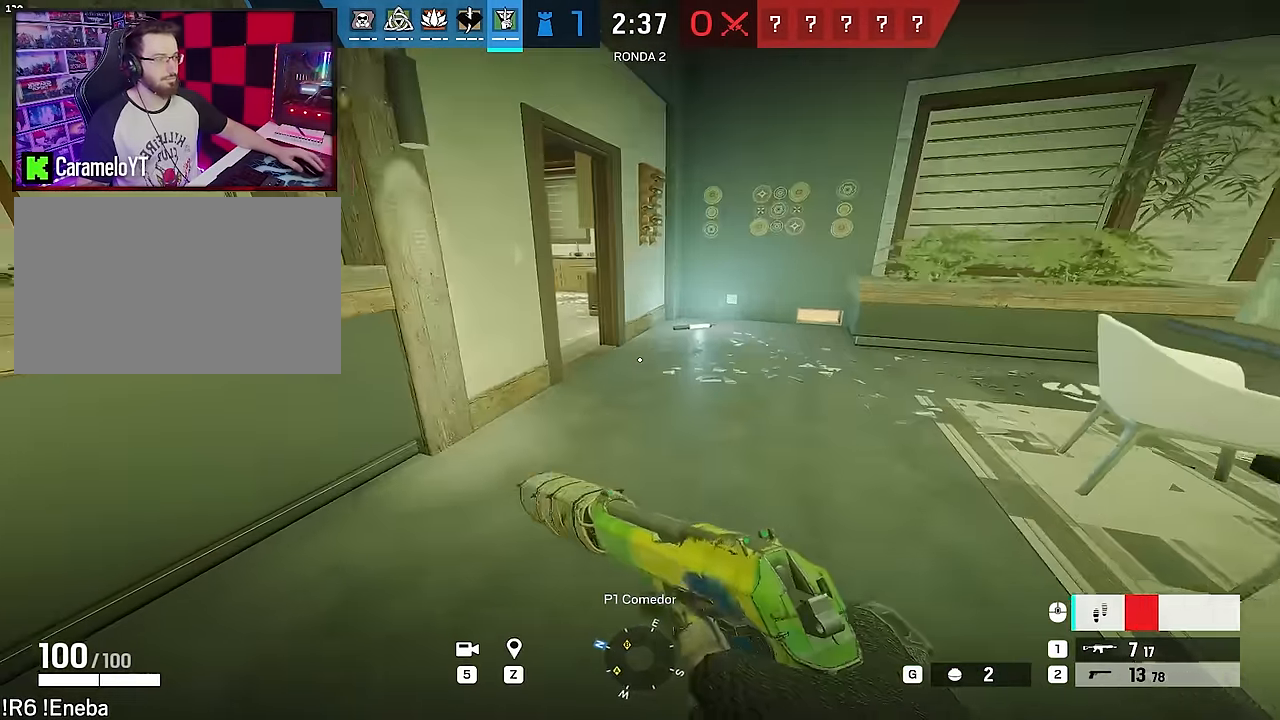
{"keys": ["shift", "w"], "mouse": [], "events": []}
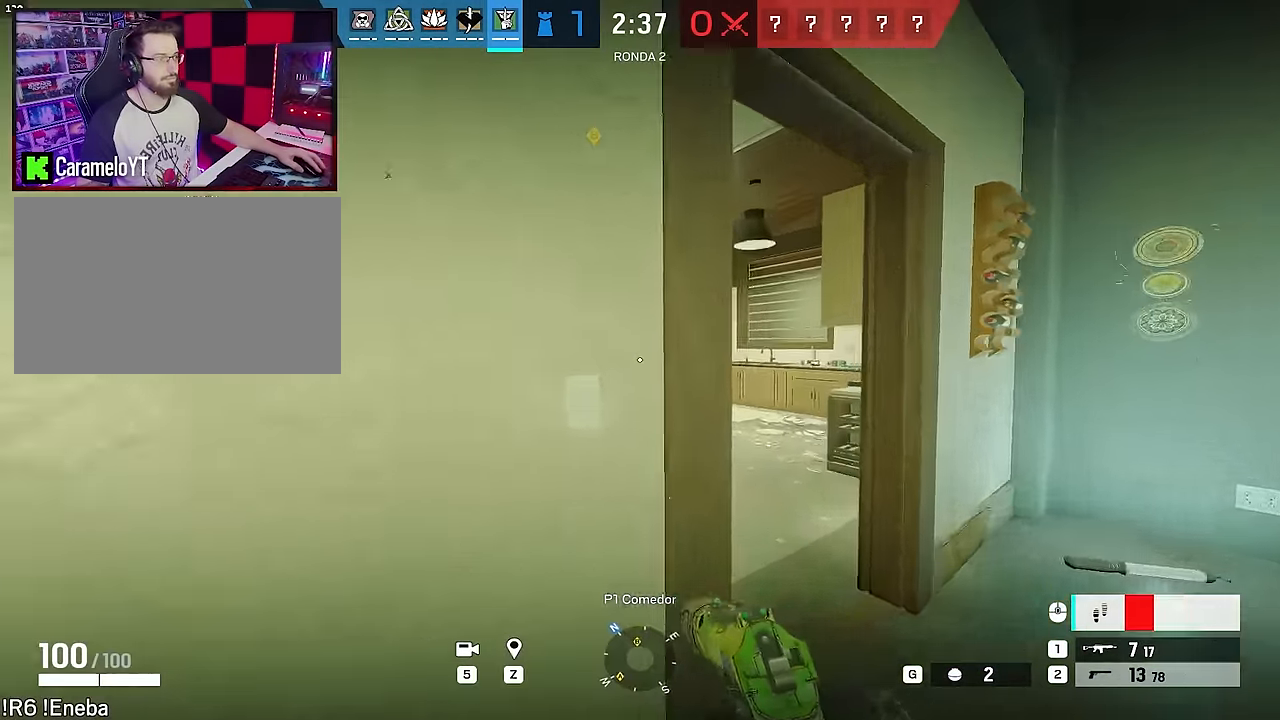
{"keys": ["d", "e"], "mouse": [], "events": [[50, "w", "up"], [83, "d", "down"], [133, "e", "down"], [133, "shift", "up"], [233, "a", "down"], [233, "d", "up"], [233, "e", "up"], [283, "e", "down"], [367, "e", "up"], [417, "a", "up"], [417, "d", "down"], [467, "e", "down"]]}
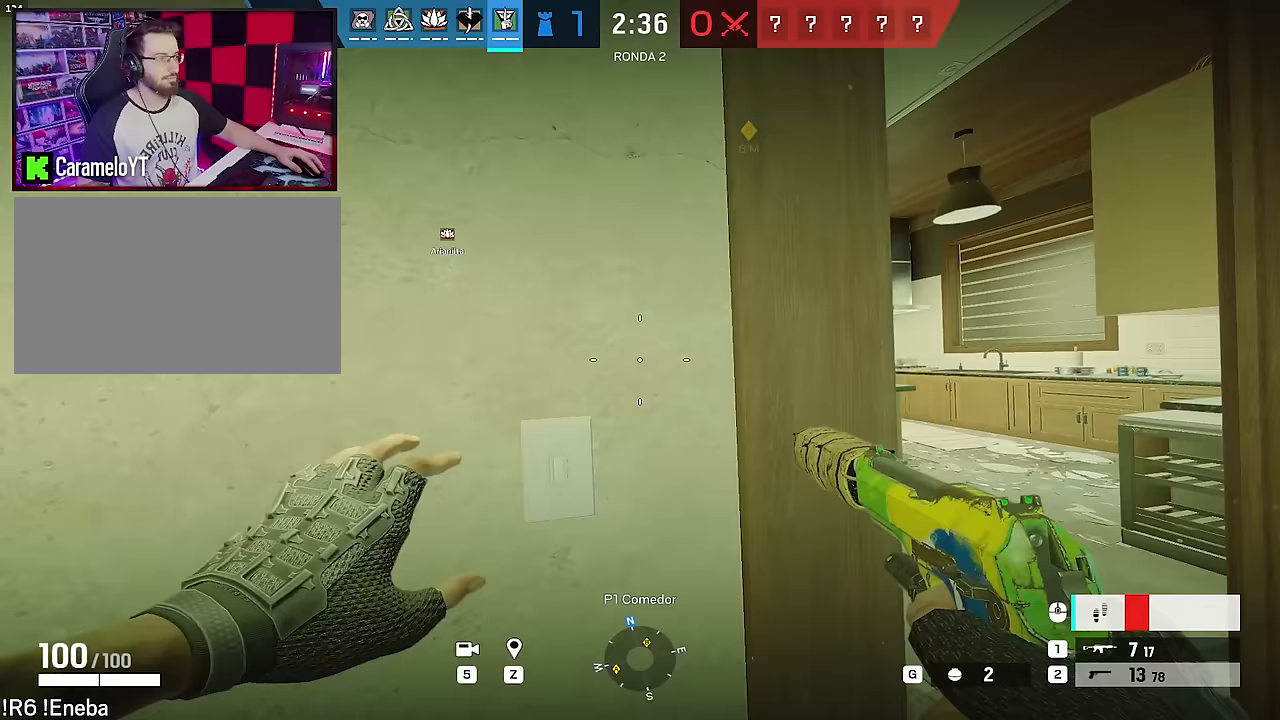
{"keys": ["d", "w"], "mouse": [], "events": [[67, "e", "up"], [200, "w", "down"]]}
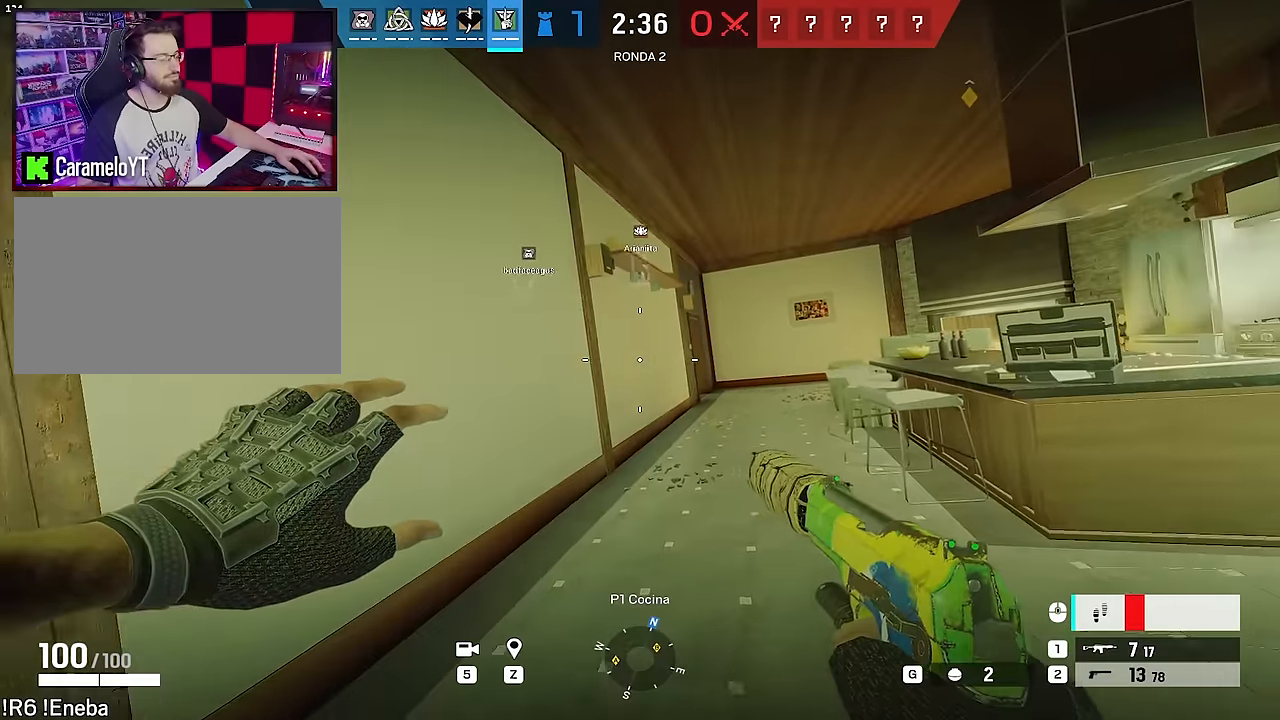
{"keys": ["w"], "mouse": [], "events": [[167, "mouse_wheel", "down"], [267, "d", "up"], [267, "mouse_wheel", "up"], [350, "ctrl", "down"], [450, "e", "down"], [500, "ctrl", "up"], [500, "e", "up"]]}
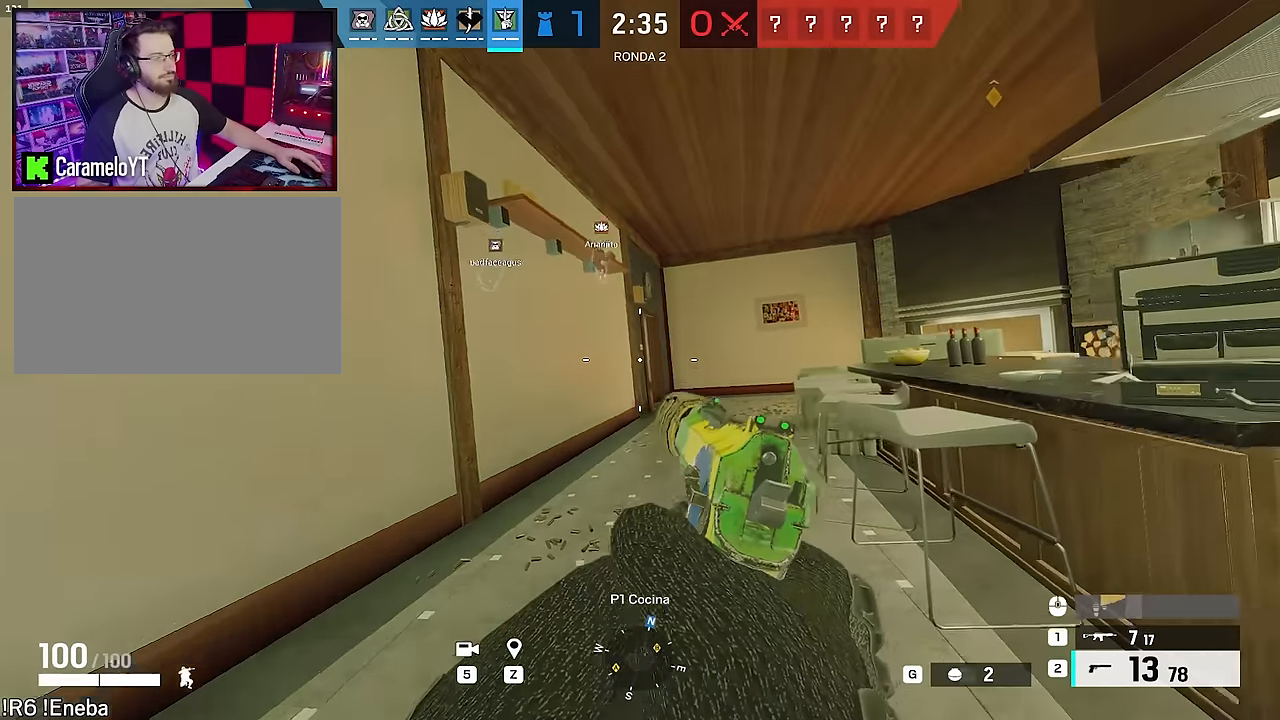
{"keys": ["w"], "mouse": [], "events": [[133, "r", "down"], [233, "r", "up"]]}
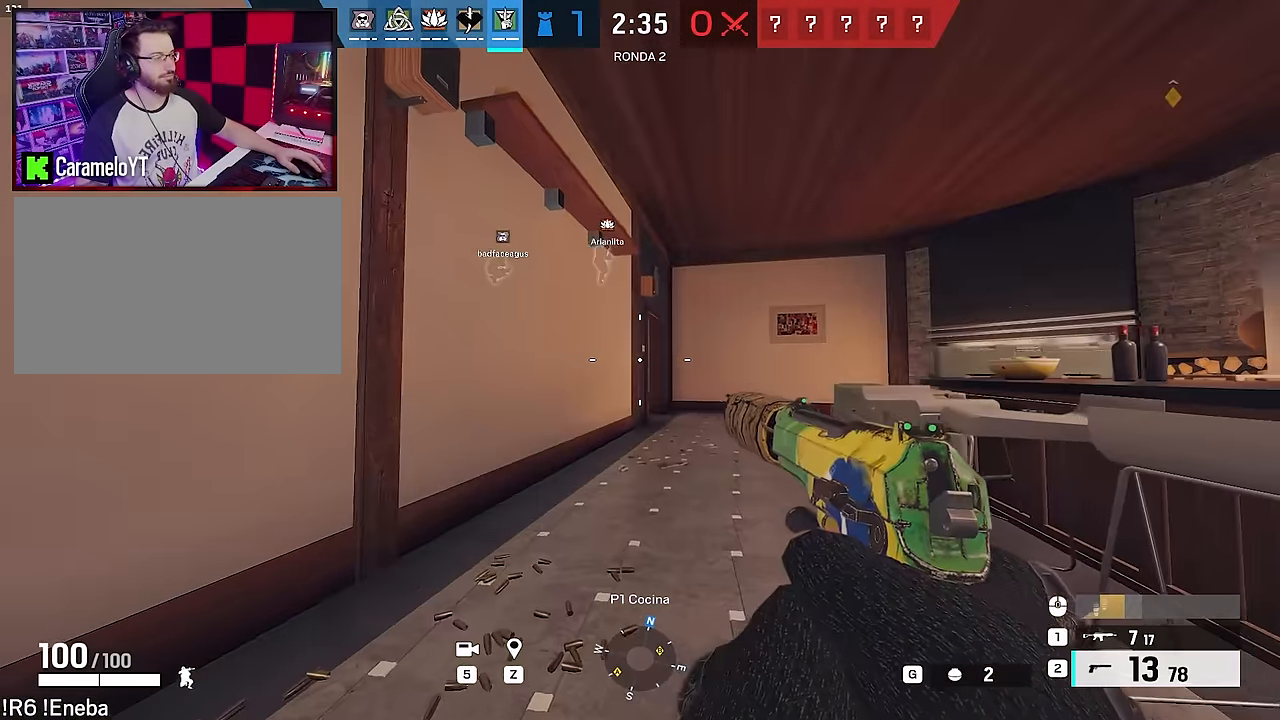
{"keys": ["w"], "mouse": [], "events": [[67, "e", "down"], [150, "e", "up"]]}